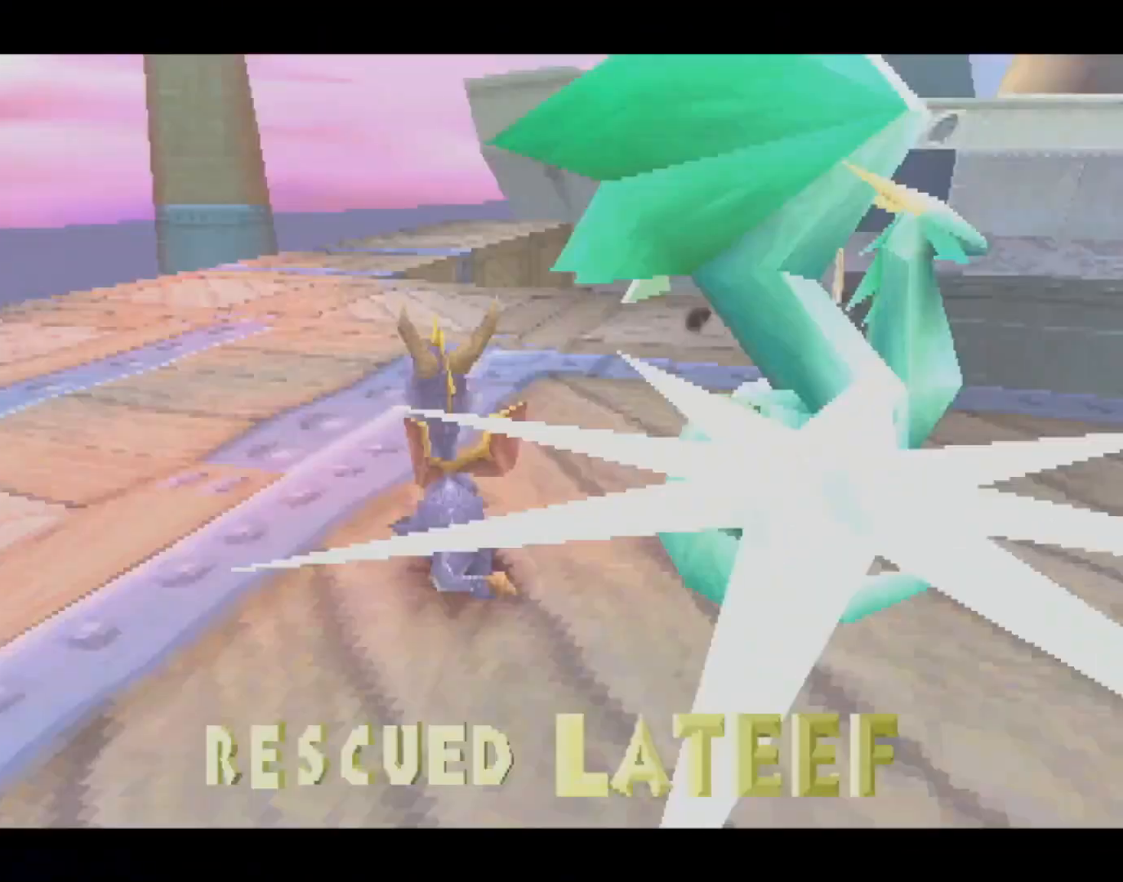
Gameplay with a controller (PlayStation layout); each line is a JSON object with the inputs held at the frame after it. "events" lists button and stick changes between this image and that frame as [ms after this image, input, new state], when the widget could be followed in between. Not read: L3 R2 R3 right_stick.
{"buttons": [], "left_stick": "center", "events": []}
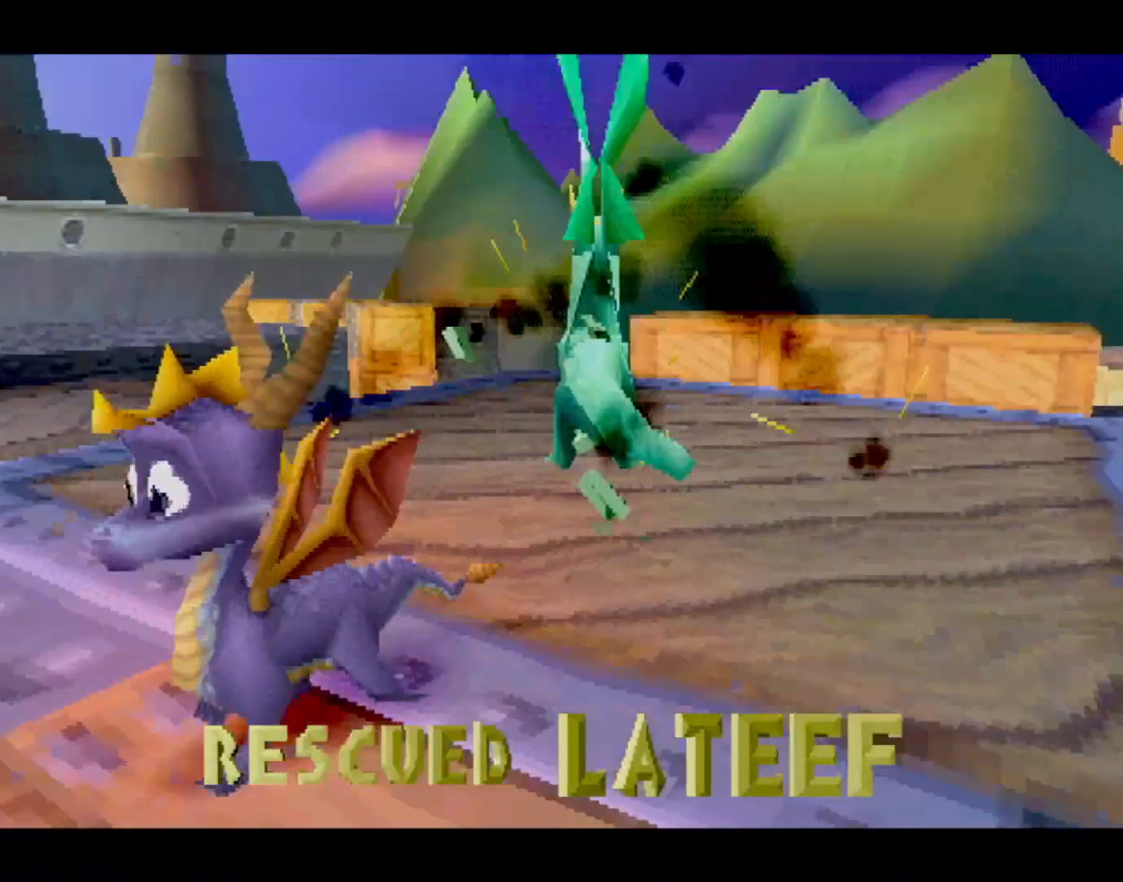
{"buttons": [], "left_stick": "center", "events": [[66, "CROSS", "down"], [150, "CROSS", "up"], [334, "CROSS", "down"], [400, "CROSS", "up"]]}
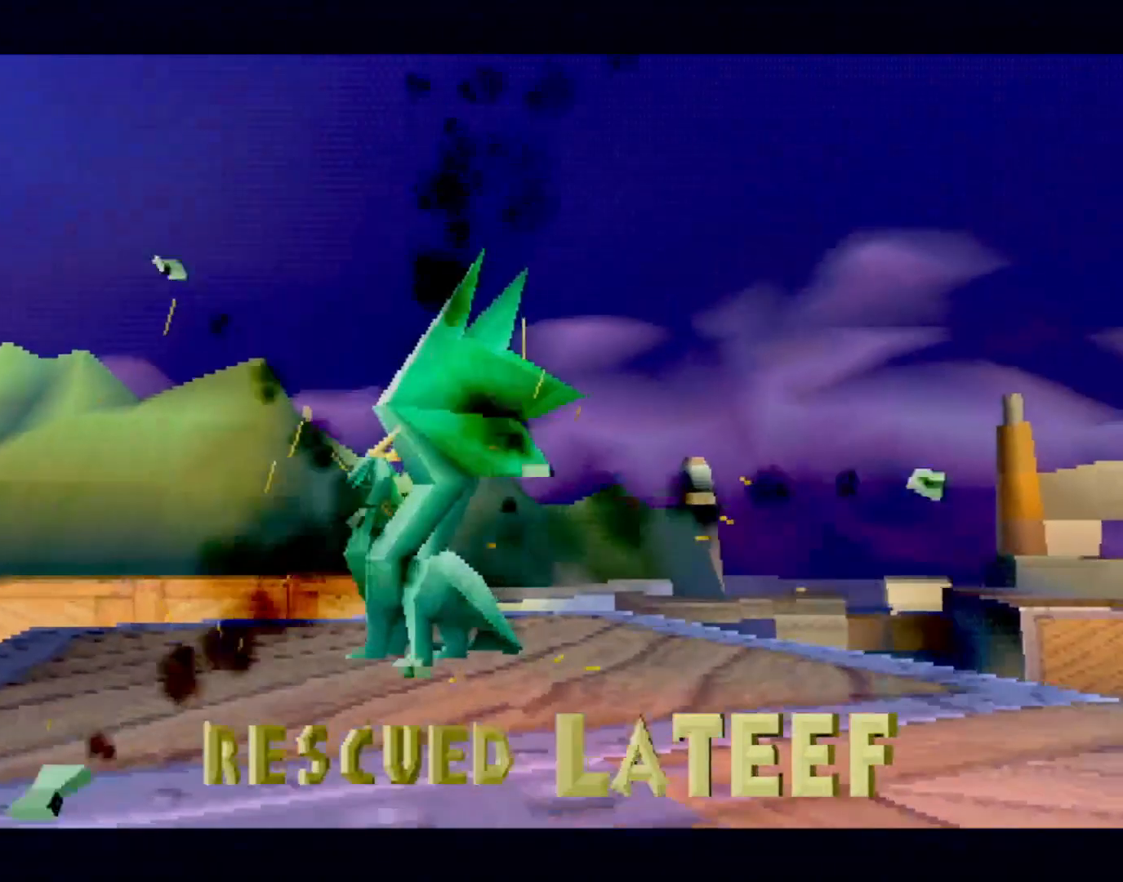
{"buttons": [], "left_stick": "center", "events": [[50, "CROSS", "down"], [150, "CROSS", "up"], [233, "L2", "down"], [367, "CROSS", "down"], [367, "L2", "up"], [450, "CROSS", "up"]]}
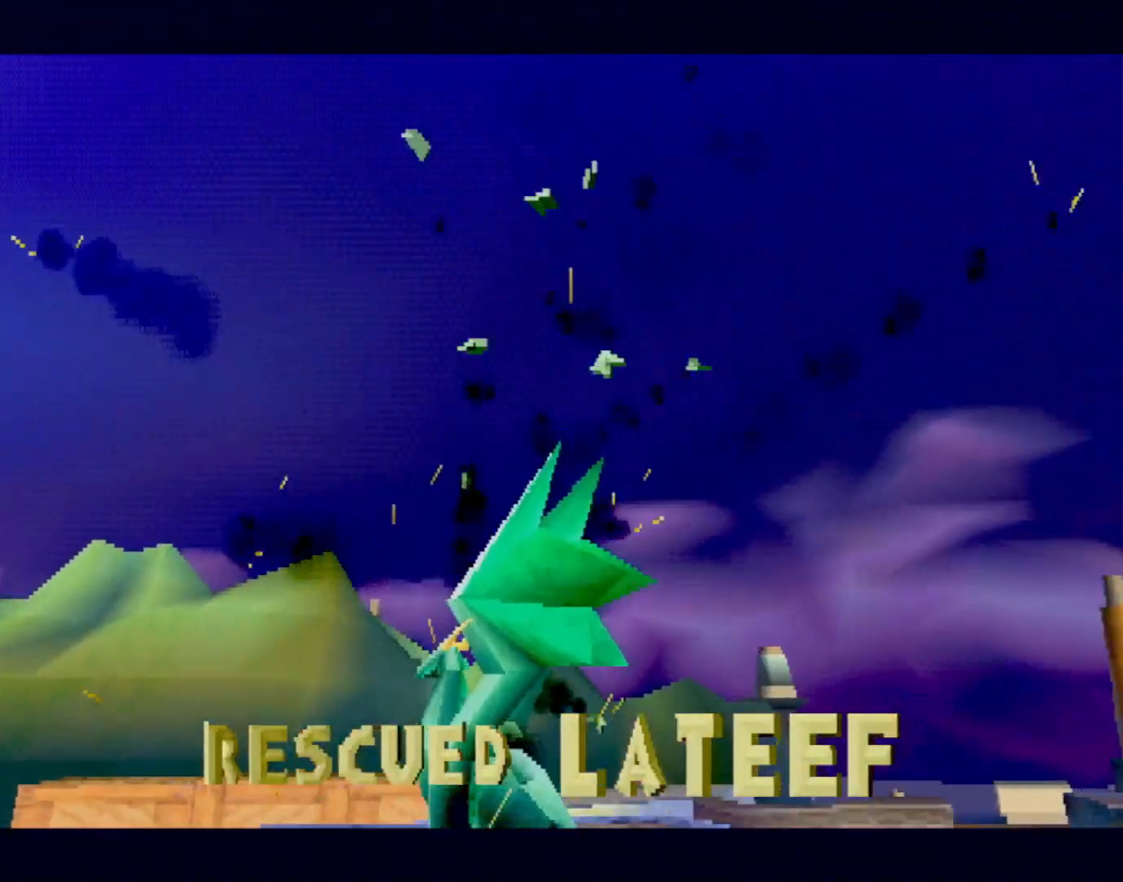
{"buttons": [], "left_stick": "center", "events": [[34, "CROSS", "down"], [117, "CROSS", "up"], [184, "CROSS", "down"], [217, "CROSS", "up"], [284, "CROSS", "down"], [334, "CROSS", "up"], [434, "CROSS", "down"], [468, "CROSS", "up"]]}
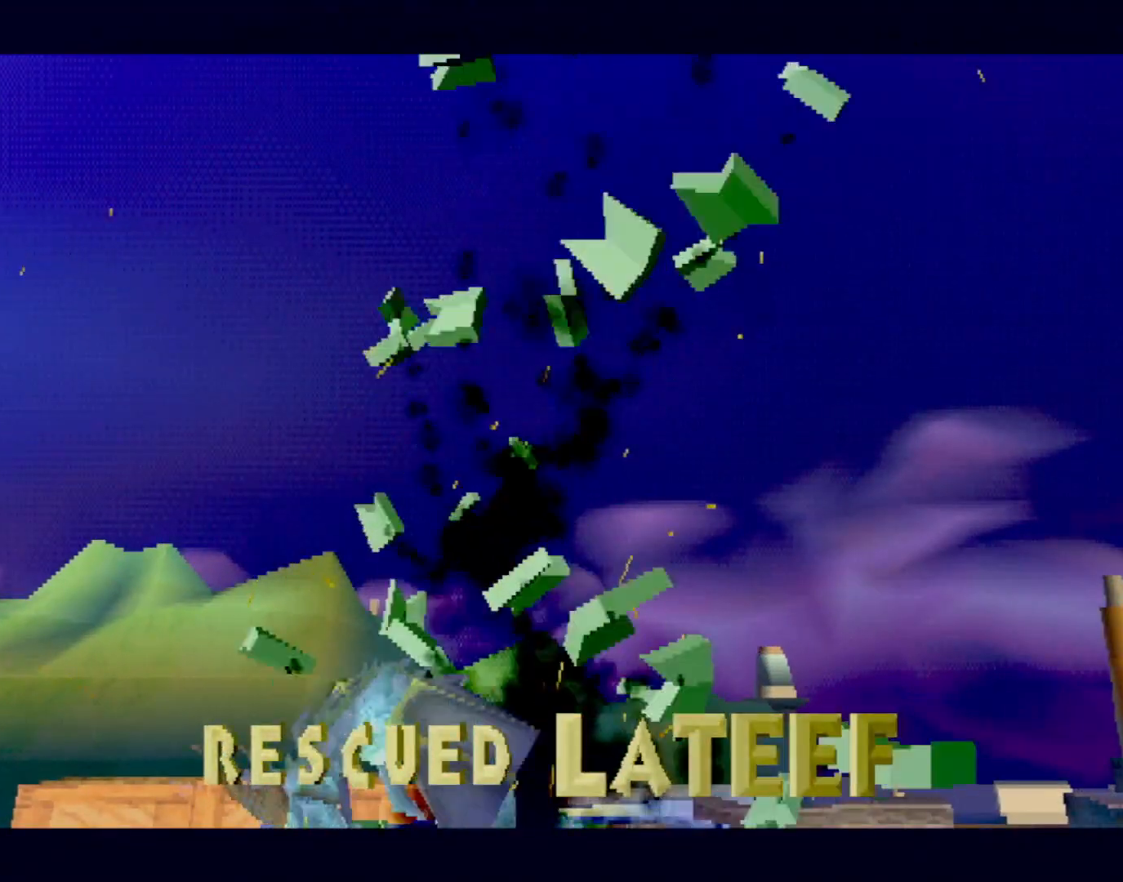
{"buttons": ["CROSS"], "left_stick": "center", "events": [[34, "CROSS", "down"], [117, "CROSS", "up"], [167, "CROSS", "down"], [217, "CROSS", "up"], [267, "CROSS", "down"], [301, "L2", "down"], [334, "CROSS", "up"], [434, "L2", "up"], [484, "CROSS", "down"]]}
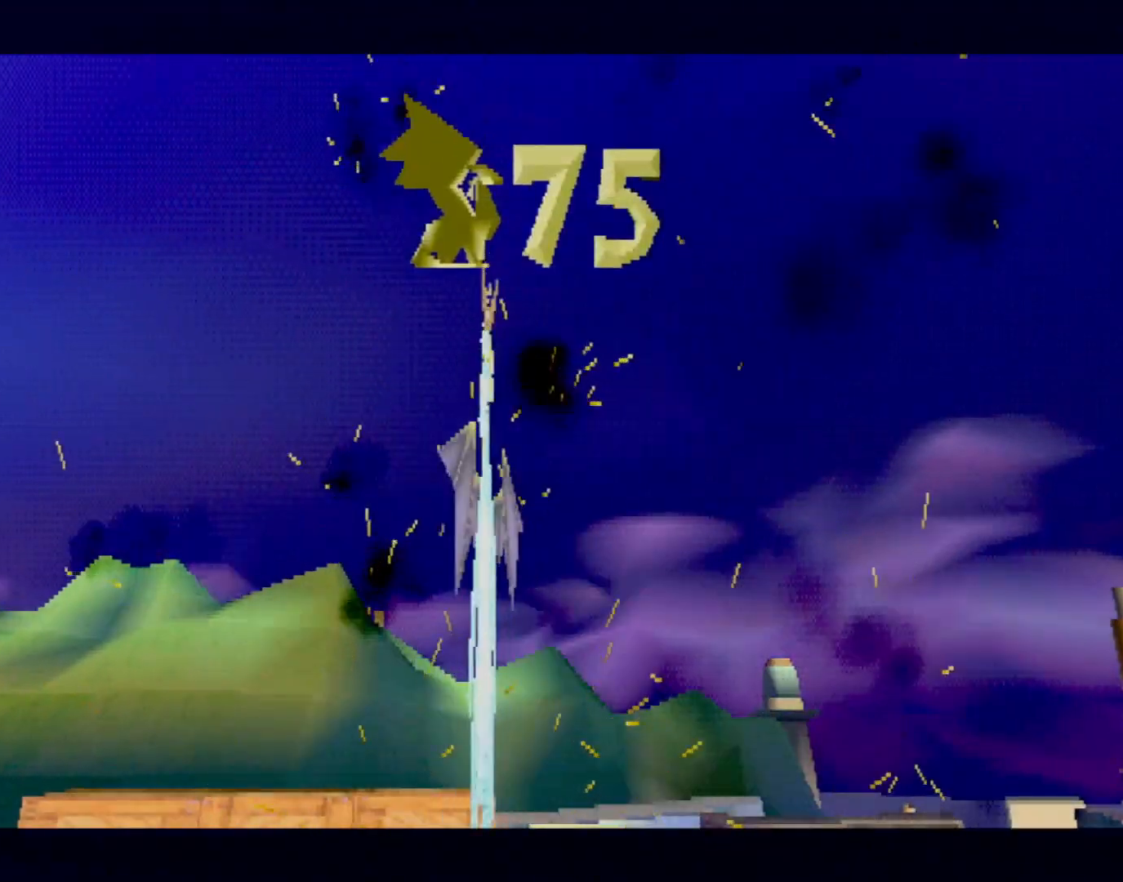
{"buttons": [], "left_stick": "center", "events": [[50, "CROSS", "up"]]}
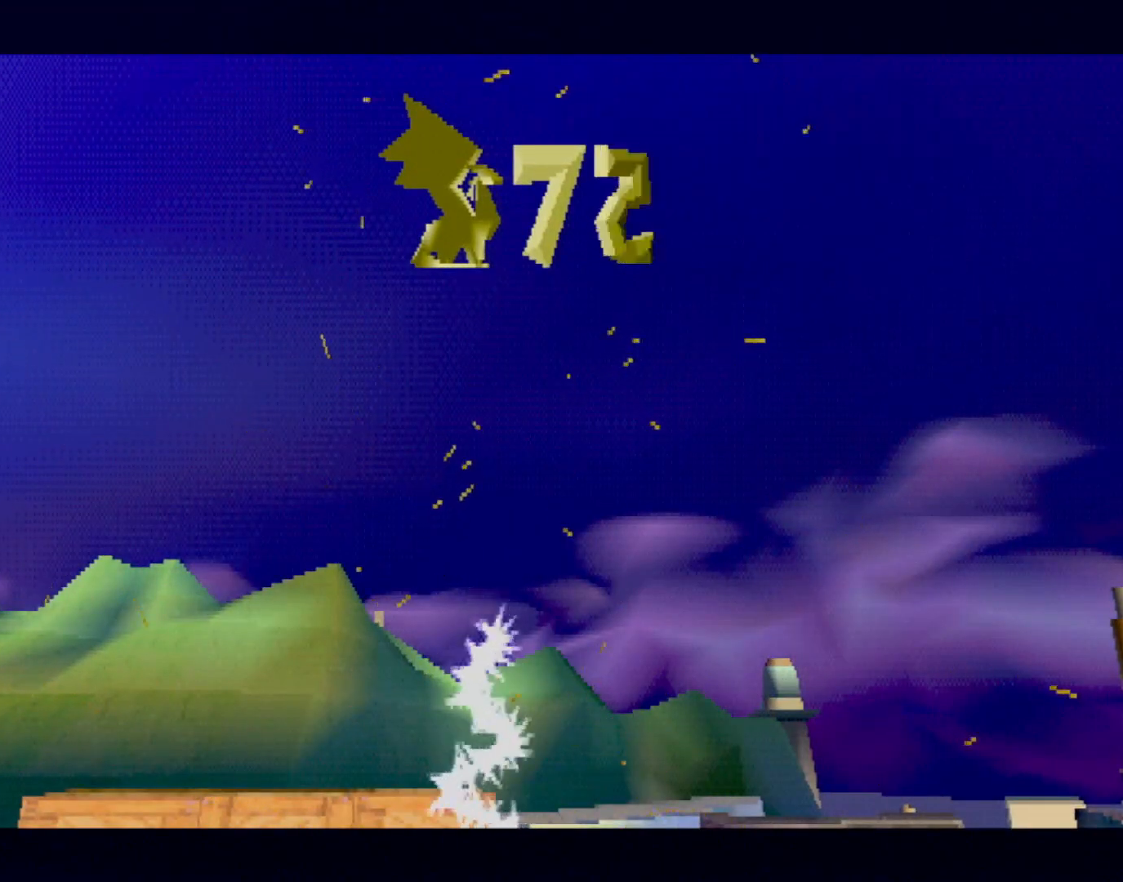
{"buttons": [], "left_stick": "center", "events": []}
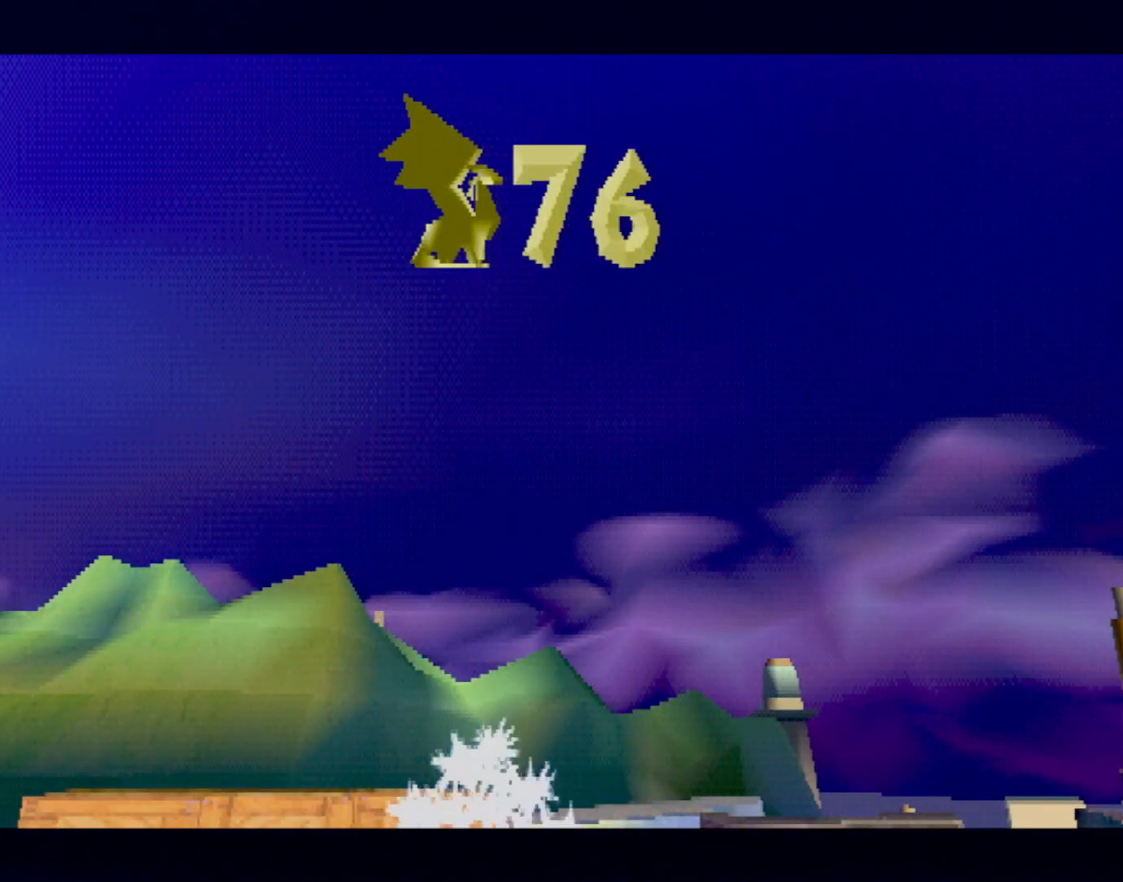
{"buttons": [], "left_stick": "center", "events": [[33, "CROSS", "down"], [83, "CROSS", "up"]]}
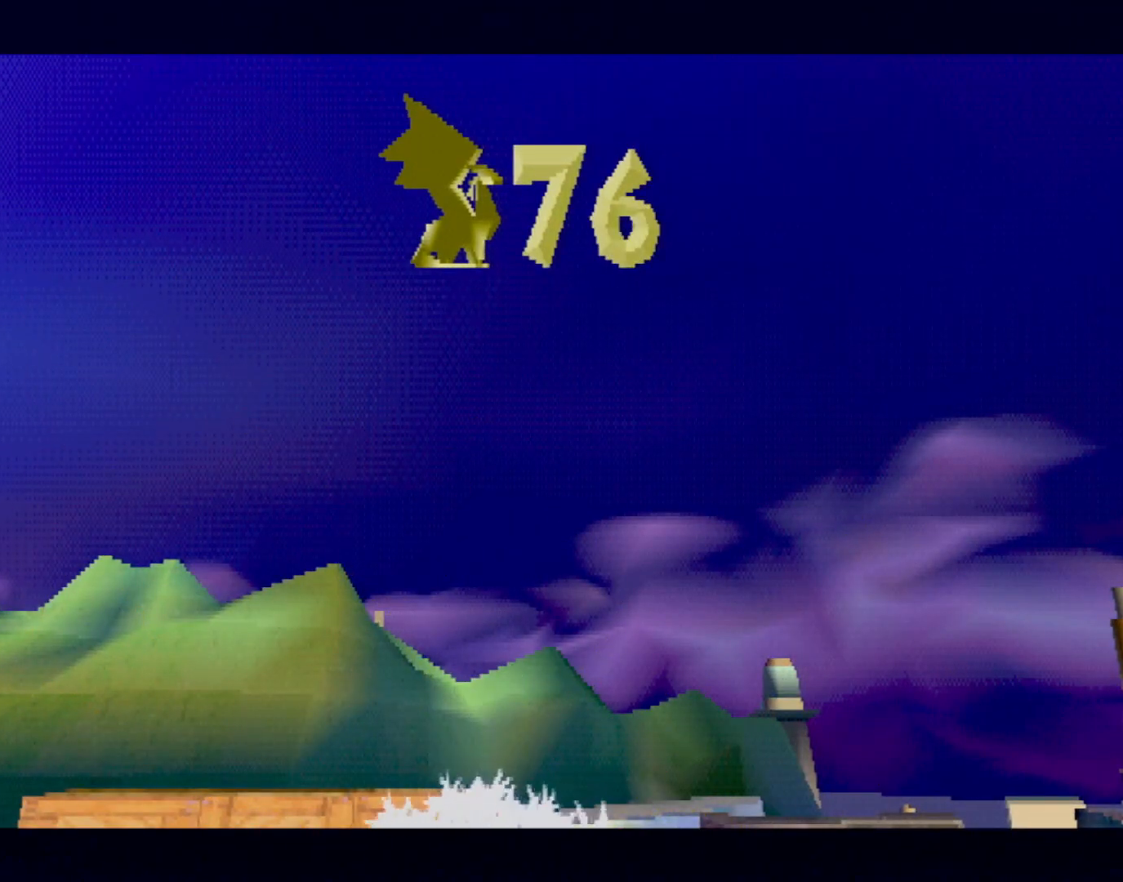
{"buttons": [], "left_stick": "up-left", "events": [[167, "left_stick", "up"], [233, "left_stick", "up-left"]]}
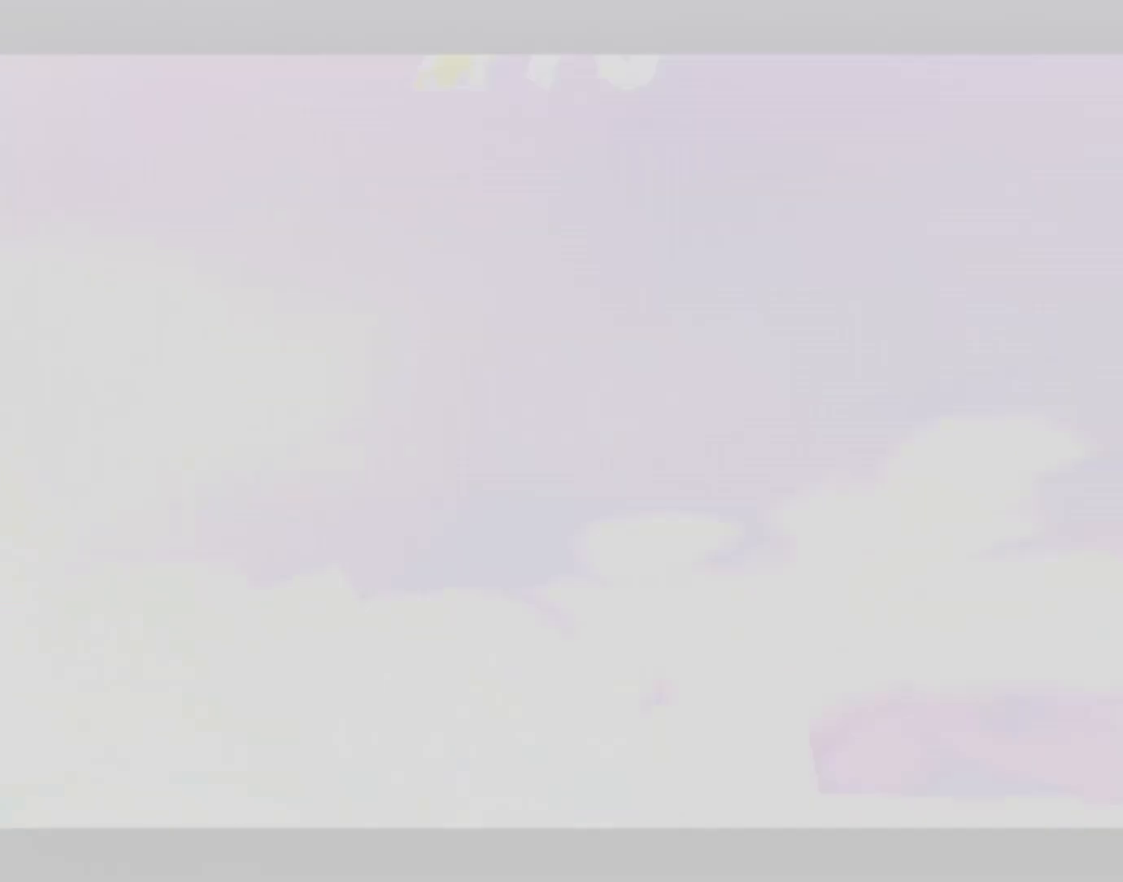
{"buttons": [], "left_stick": "up-left", "events": []}
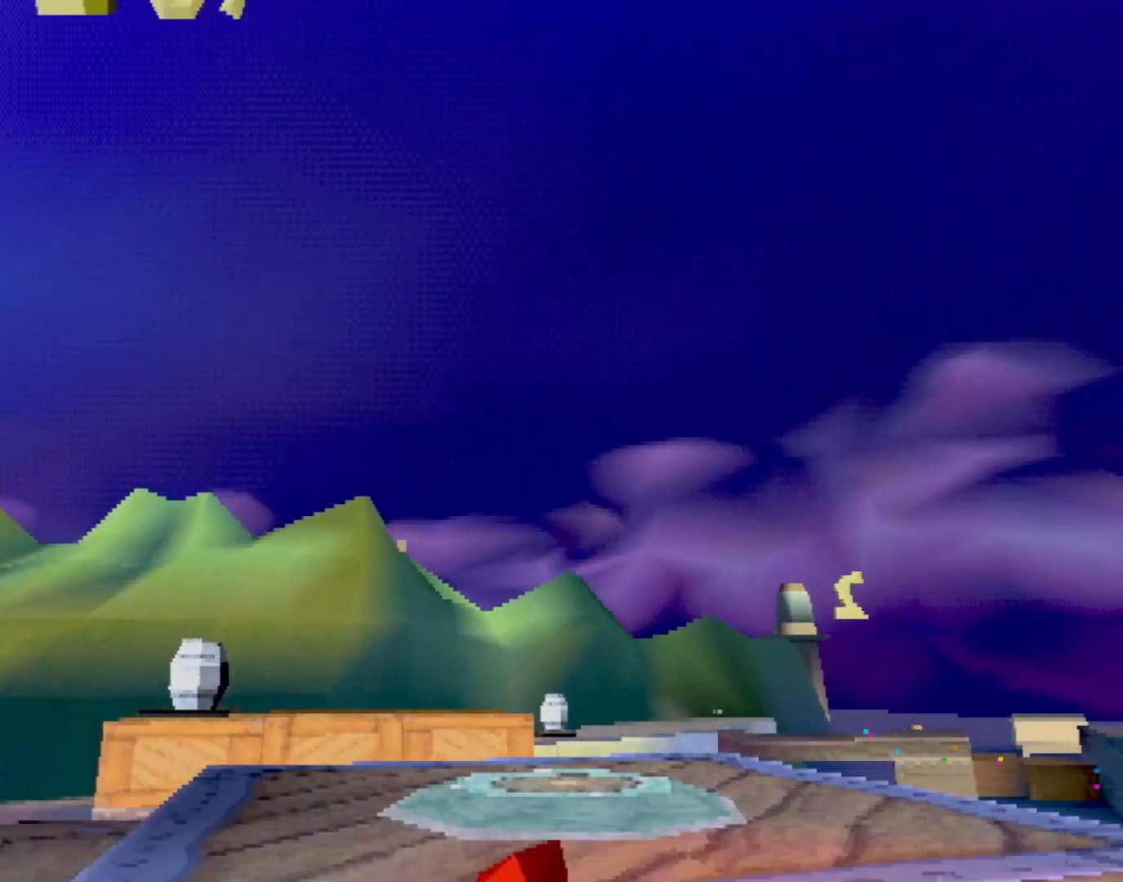
{"buttons": ["SQUARE"], "left_stick": "center", "events": [[284, "CROSS", "down"], [334, "SQUARE", "down"], [351, "CROSS", "up"], [451, "left_stick", "center"]]}
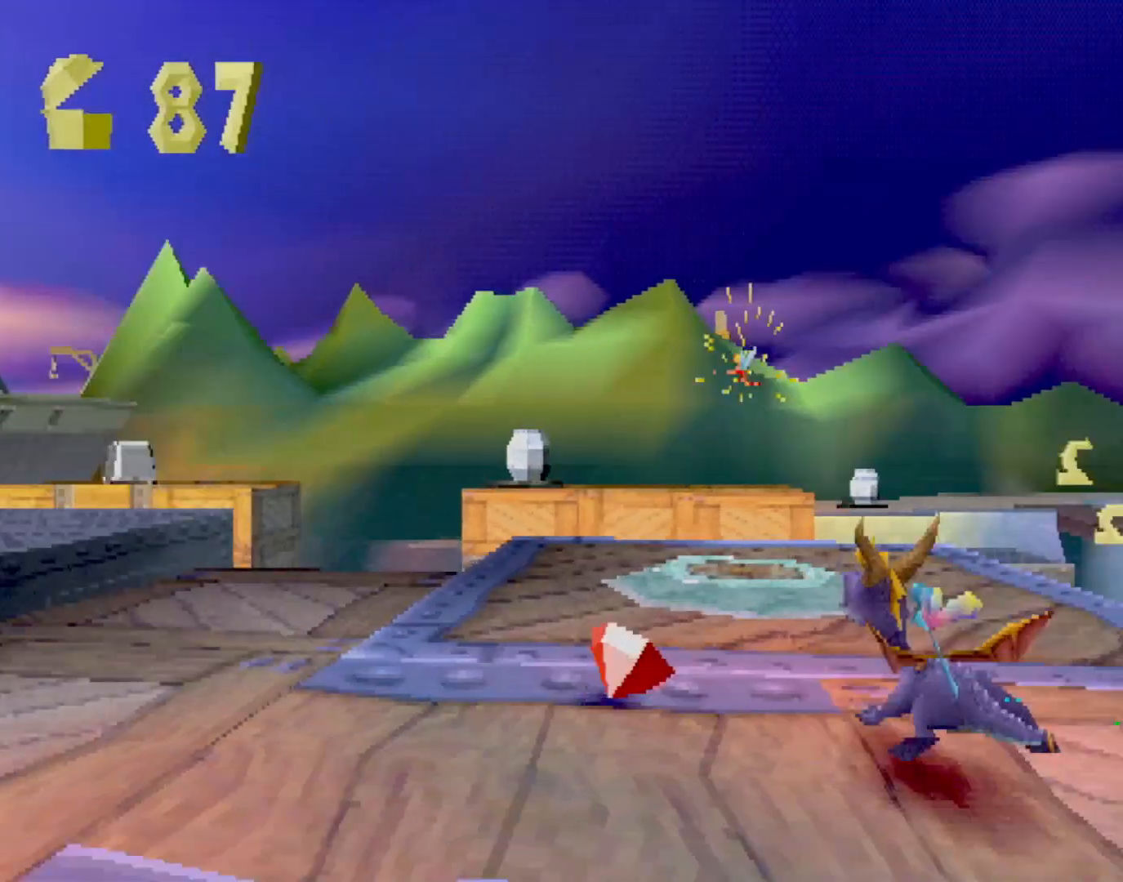
{"buttons": ["SQUARE"], "left_stick": "up", "events": [[150, "left_stick", "right"], [384, "left_stick", "up"]]}
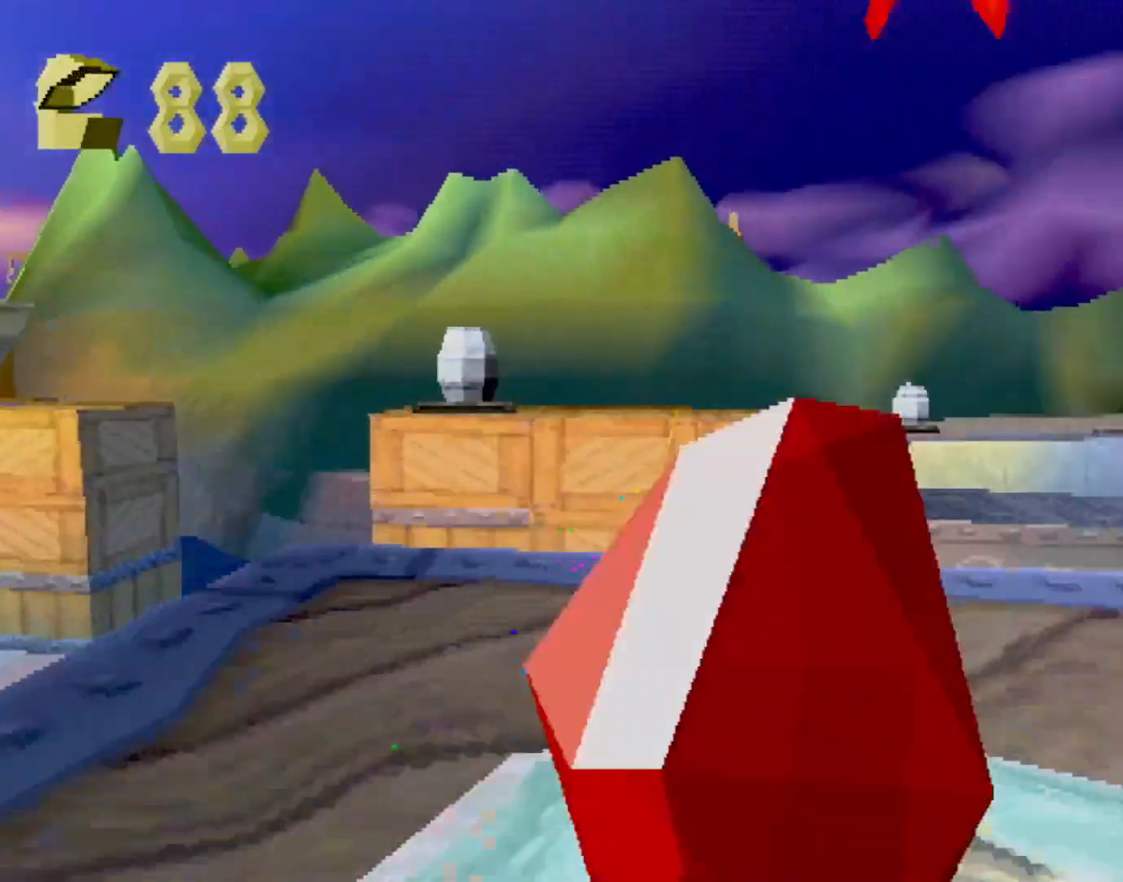
{"buttons": ["SQUARE"], "left_stick": "up", "events": [[34, "SQUARE", "up"], [84, "L2", "down"], [100, "CROSS", "down"], [184, "L2", "up"], [418, "CROSS", "up"], [484, "SQUARE", "down"]]}
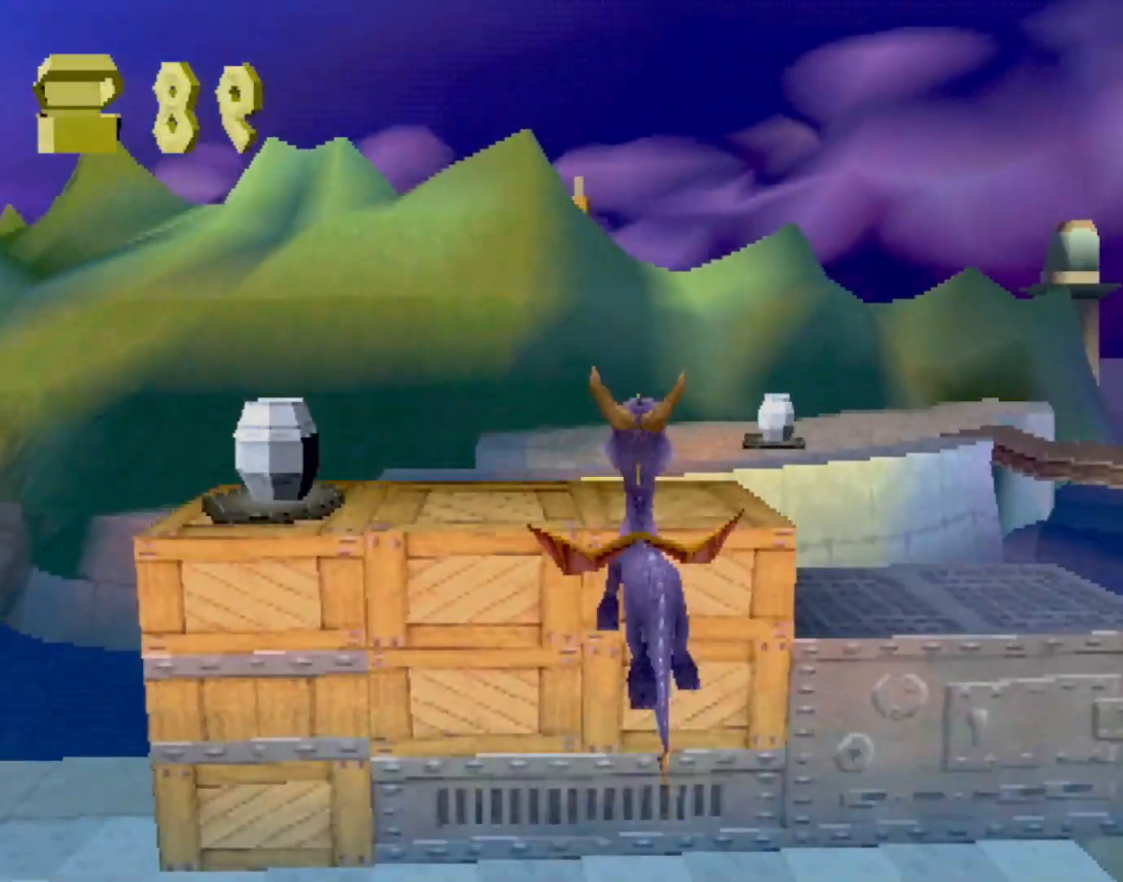
{"buttons": ["SQUARE"], "left_stick": "left", "events": [[17, "left_stick", "center"], [150, "SQUARE", "up"], [200, "CROSS", "down"], [234, "left_stick", "left"], [334, "left_stick", "center"], [384, "SQUARE", "down"], [401, "CROSS", "up"], [468, "left_stick", "left"]]}
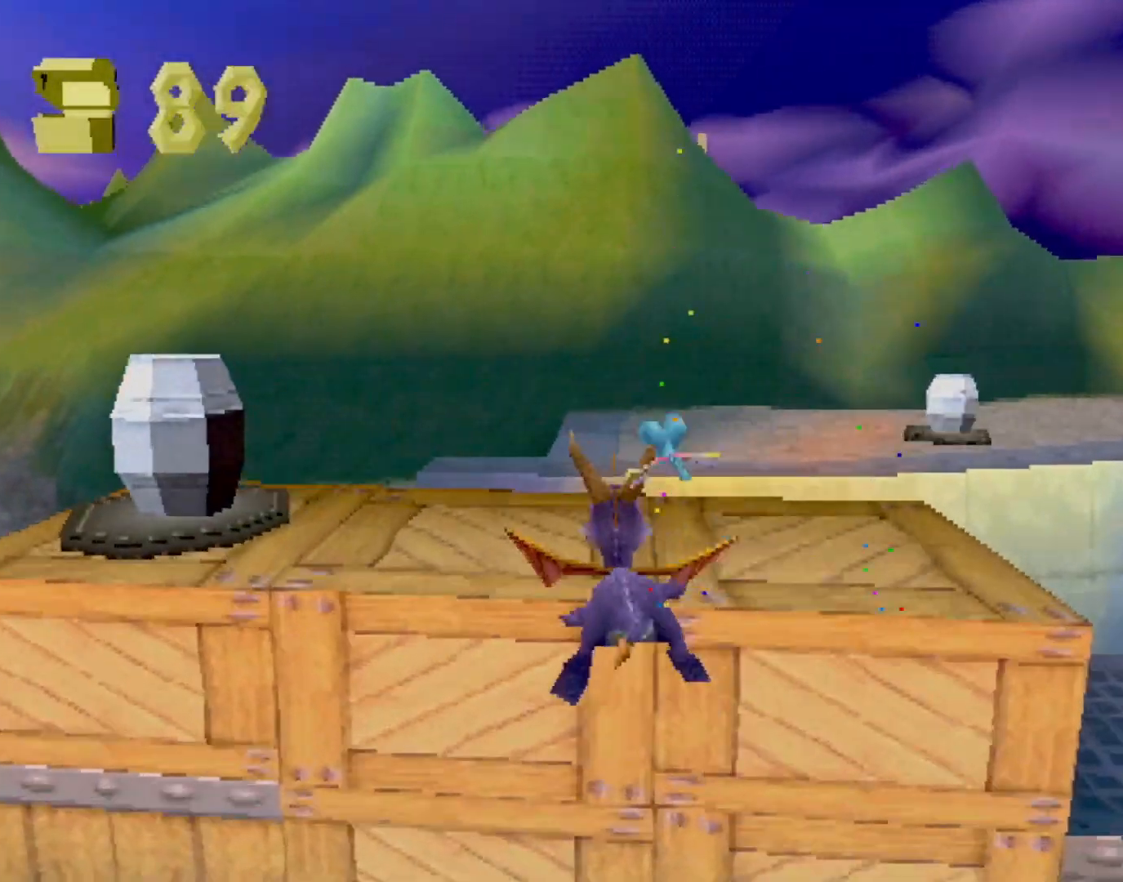
{"buttons": ["SQUARE"], "left_stick": "left", "events": [[300, "SQUARE", "up"], [401, "CROSS", "down"], [467, "SQUARE", "down"], [484, "CROSS", "up"]]}
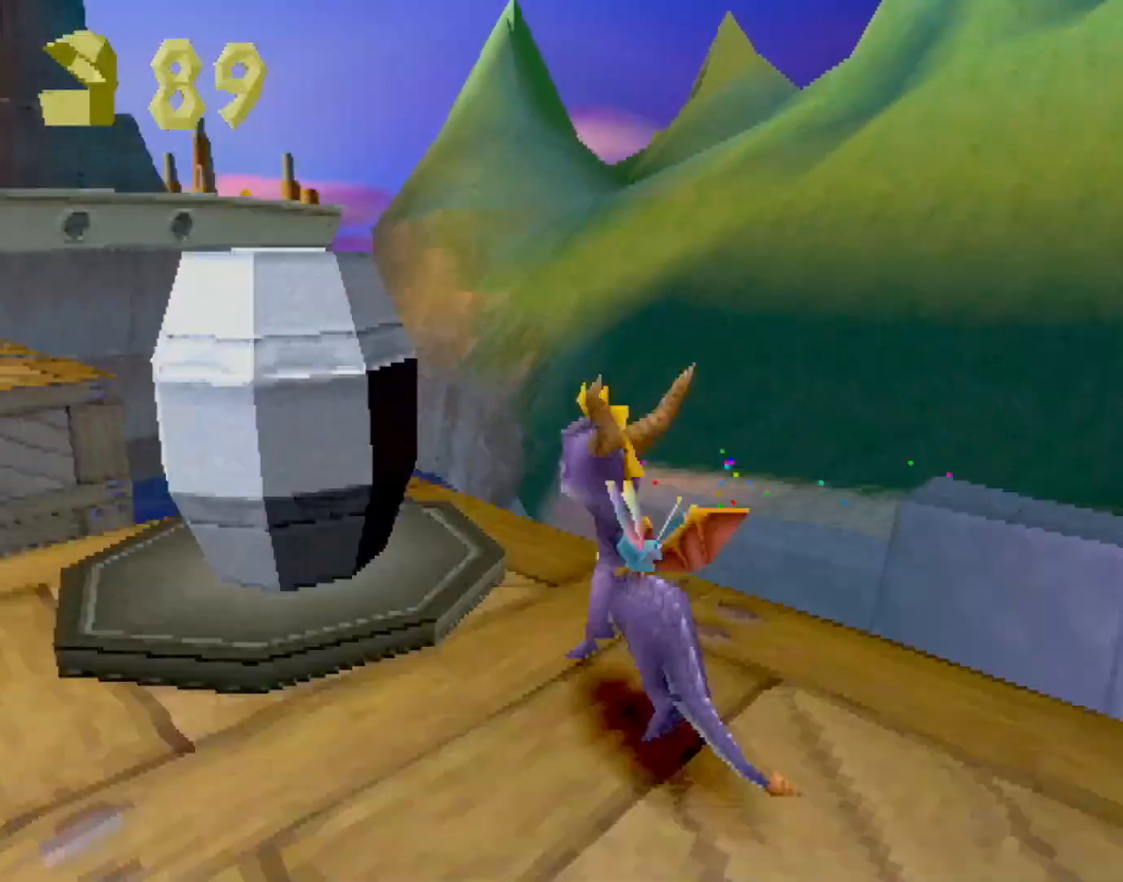
{"buttons": ["SQUARE"], "left_stick": "center", "events": [[150, "SQUARE", "up"], [183, "left_stick", "center"], [250, "SQUARE", "down"]]}
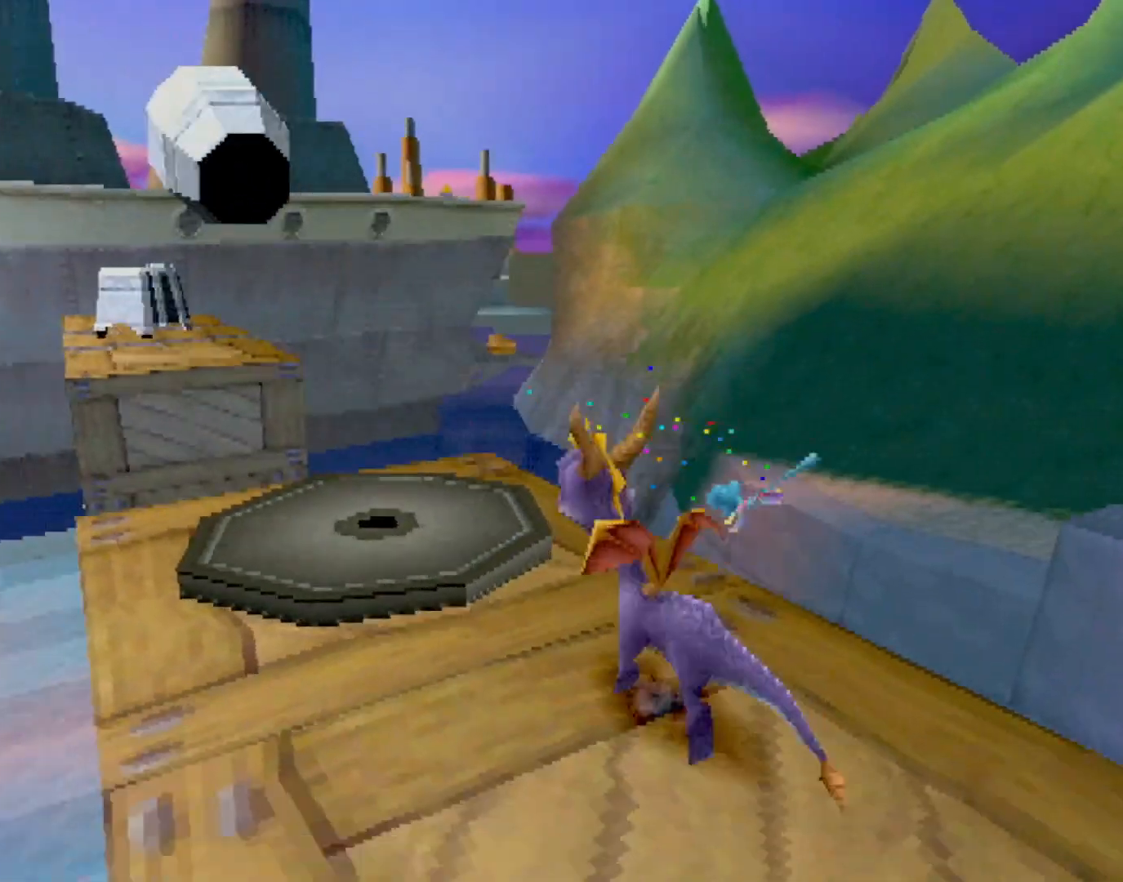
{"buttons": ["CROSS", "SQUARE"], "left_stick": "center", "events": [[117, "left_stick", "up-left"], [183, "left_stick", "center"], [367, "CROSS", "down"]]}
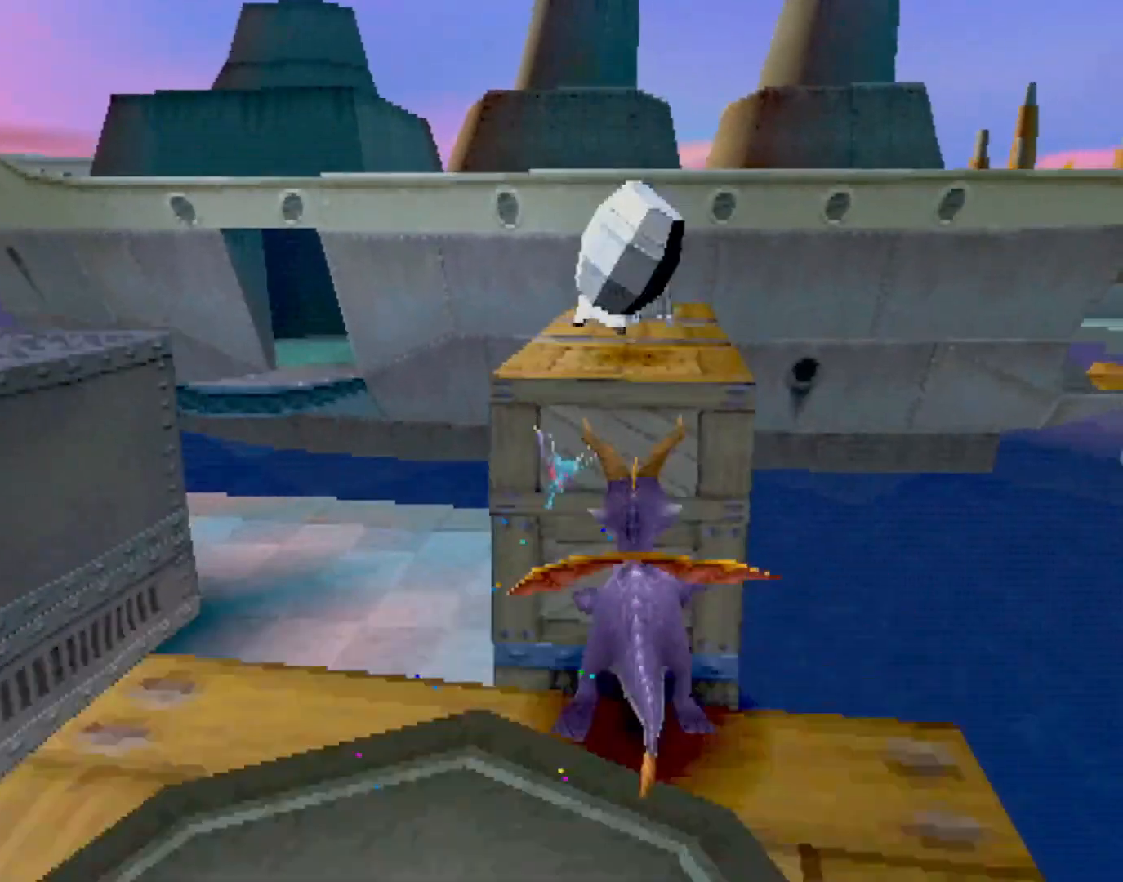
{"buttons": ["SQUARE"], "left_stick": "center", "events": [[84, "CROSS", "up"], [84, "SQUARE", "up"], [184, "CROSS", "down"], [268, "left_stick", "up-left"], [351, "CROSS", "up"], [351, "SQUARE", "down"], [351, "left_stick", "center"]]}
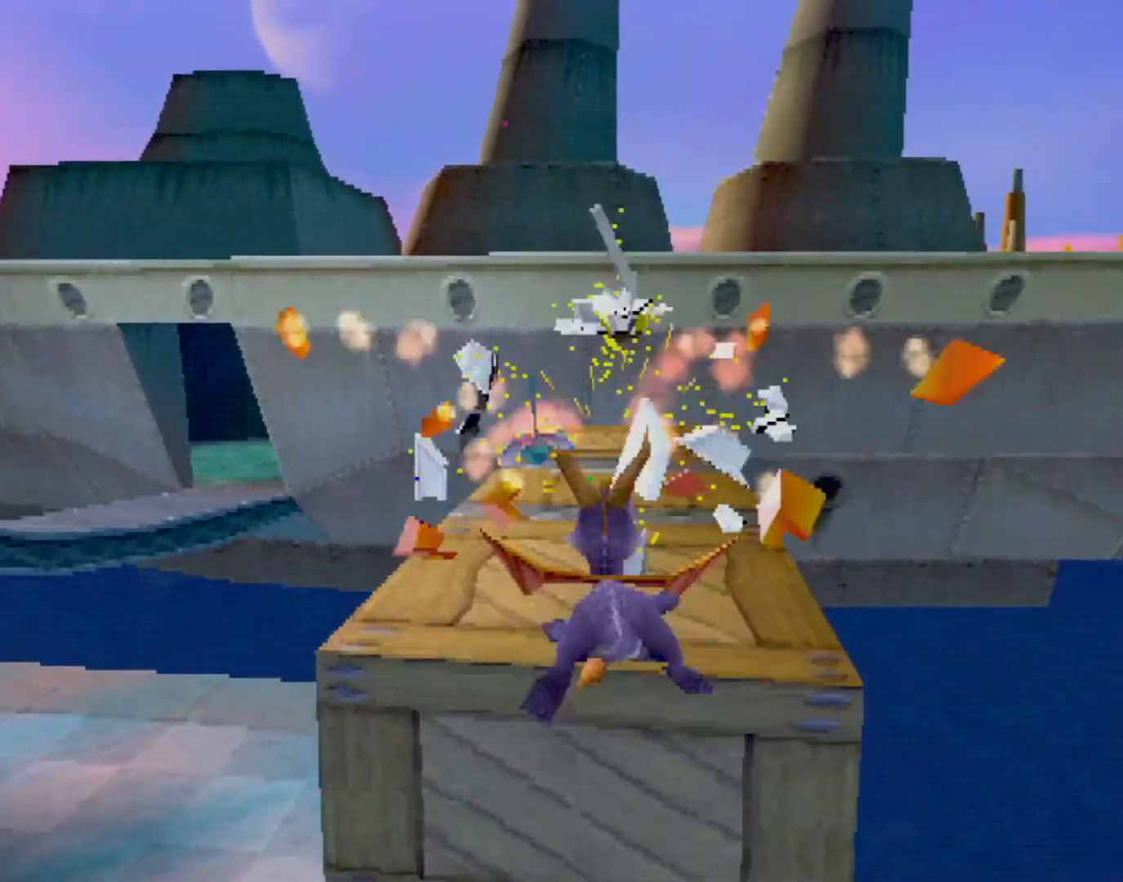
{"buttons": ["CROSS", "SQUARE"], "left_stick": "up-left", "events": [[334, "left_stick", "up-left"], [368, "CROSS", "down"]]}
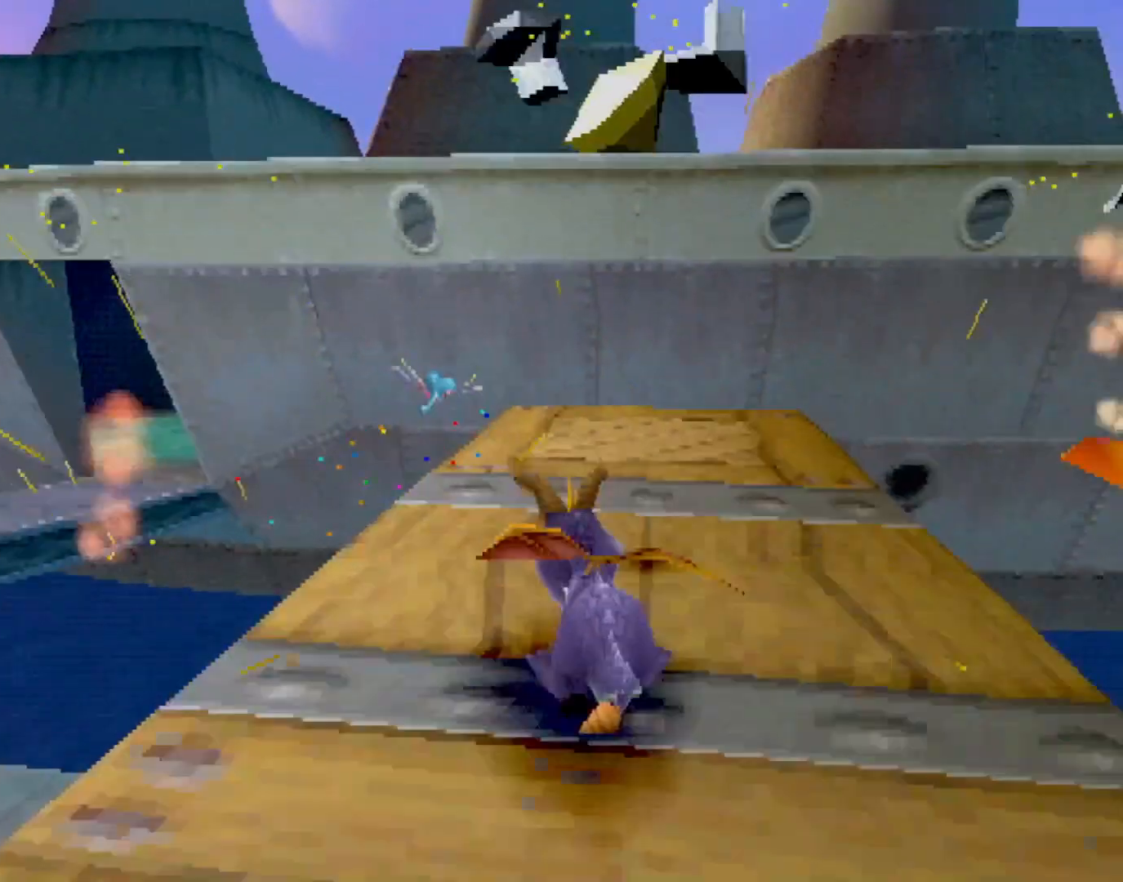
{"buttons": [], "left_stick": "center", "events": [[34, "CROSS", "up"], [201, "left_stick", "center"], [301, "SQUARE", "up"]]}
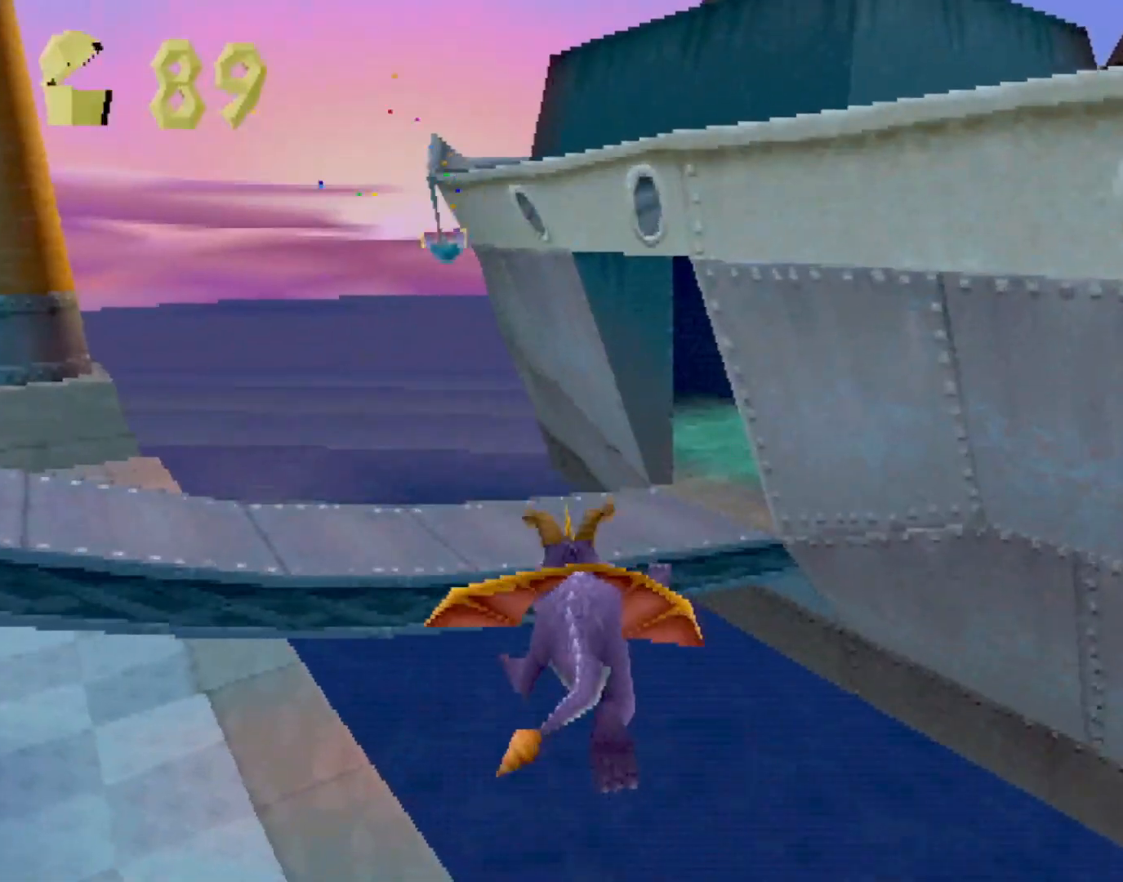
{"buttons": [], "left_stick": "center", "events": [[33, "CROSS", "down"], [50, "left_stick", "right"], [83, "CROSS", "up"], [150, "left_stick", "center"]]}
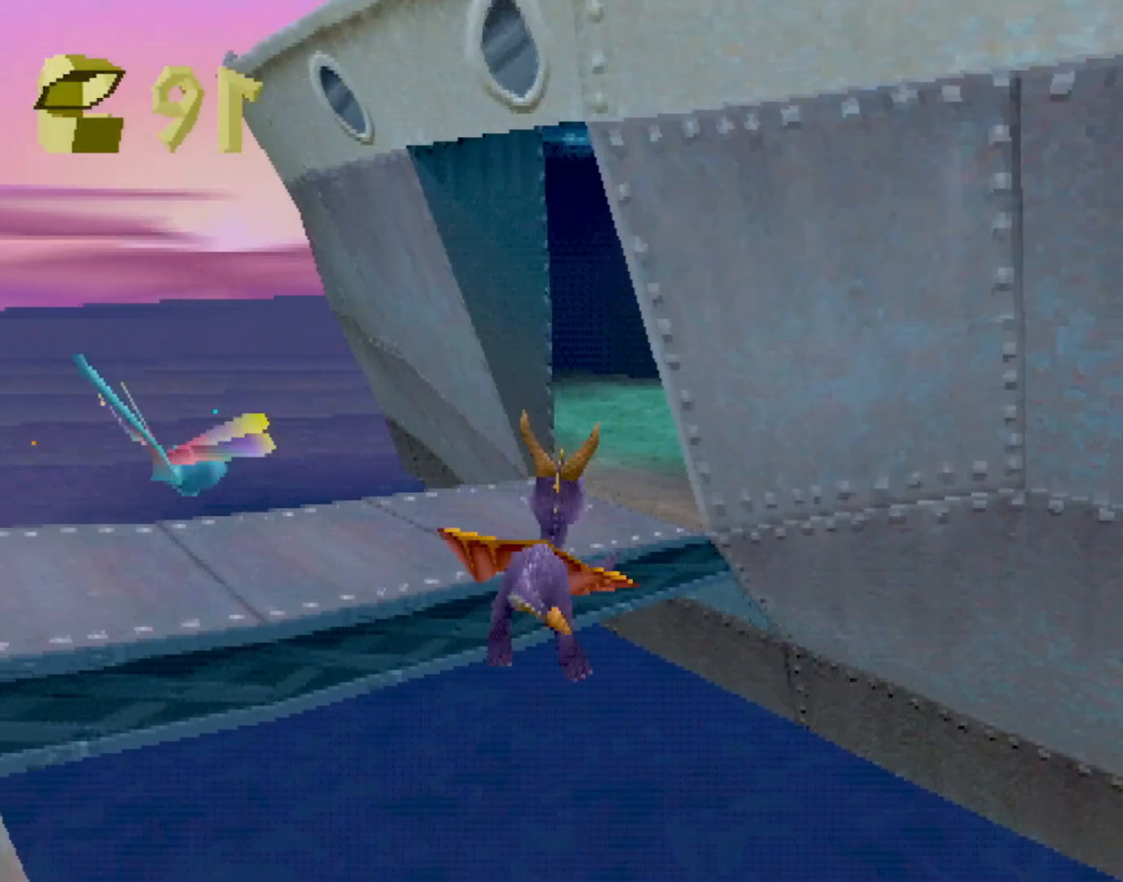
{"buttons": ["SQUARE"], "left_stick": "right", "events": [[83, "SQUARE", "down"], [284, "left_stick", "right"]]}
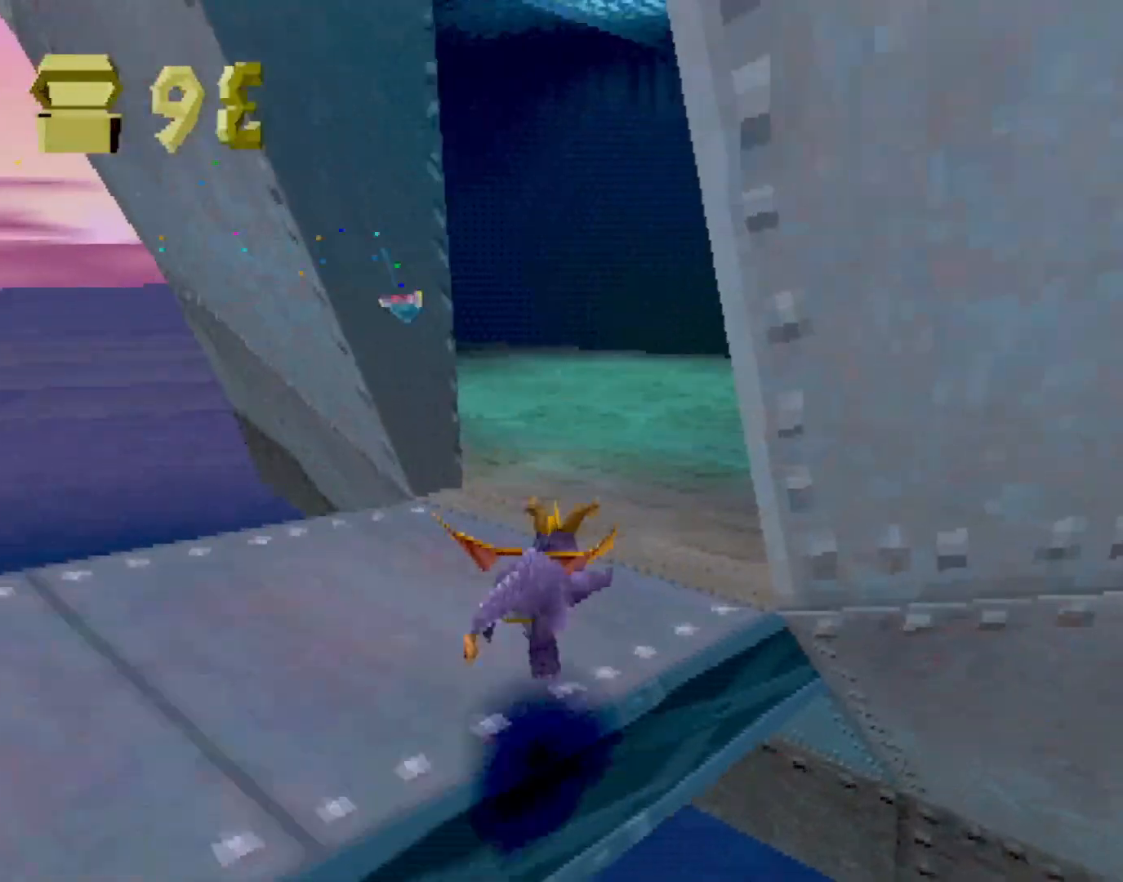
{"buttons": ["SQUARE"], "left_stick": "right", "events": []}
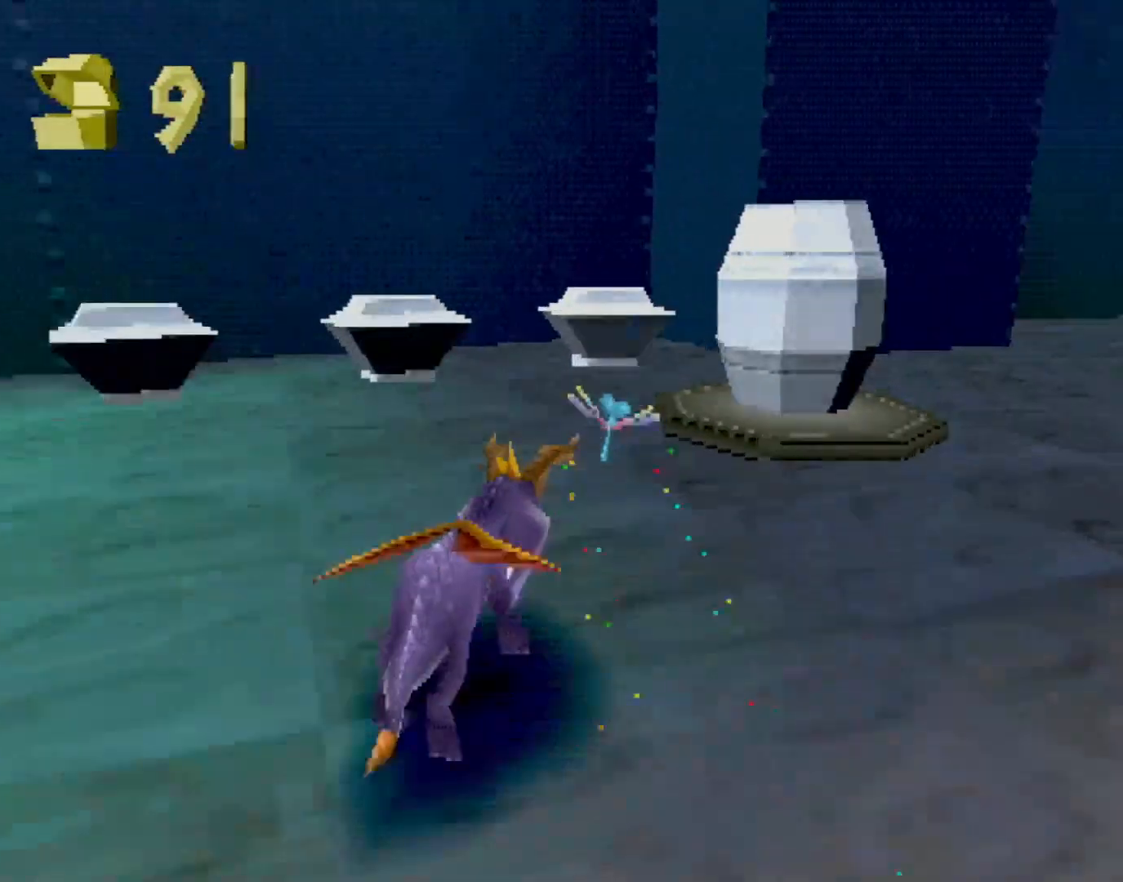
{"buttons": [], "left_stick": "center", "events": [[83, "CROSS", "down"], [217, "CROSS", "up"], [300, "SQUARE", "up"], [417, "left_stick", "center"]]}
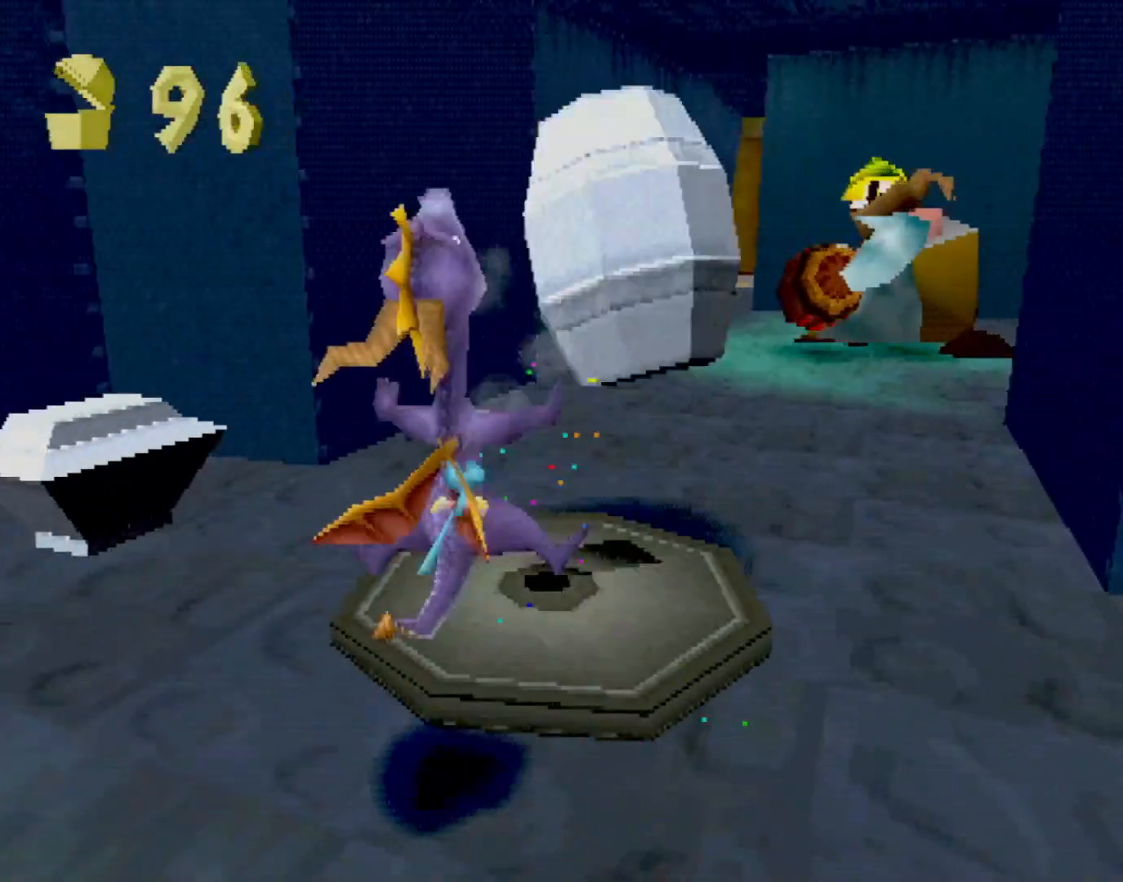
{"buttons": [], "left_stick": "left", "events": [[167, "left_stick", "up-left"], [368, "left_stick", "left"]]}
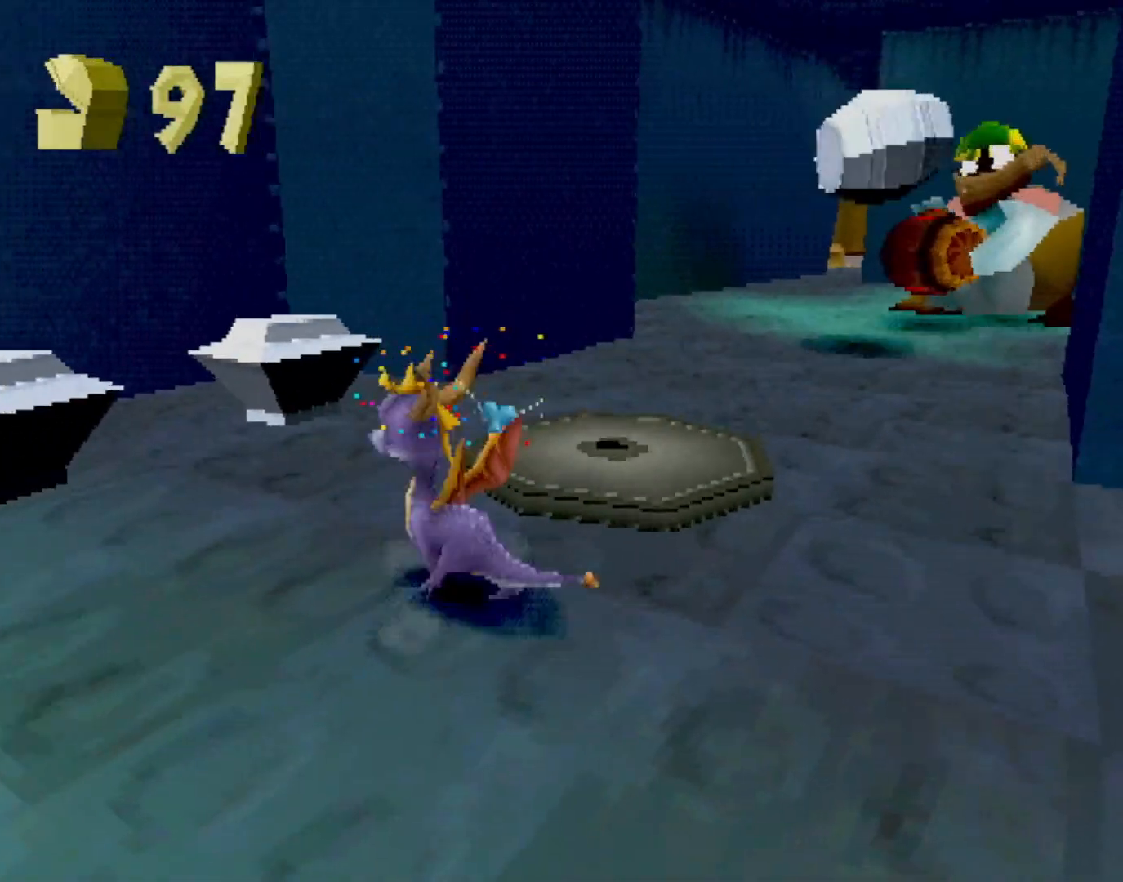
{"buttons": ["CROSS", "L2"], "left_stick": "up-right", "events": [[34, "CROSS", "down"], [117, "CROSS", "up"], [117, "SQUARE", "down"], [217, "left_stick", "up-right"], [418, "SQUARE", "up"], [468, "L2", "down"], [501, "CROSS", "down"]]}
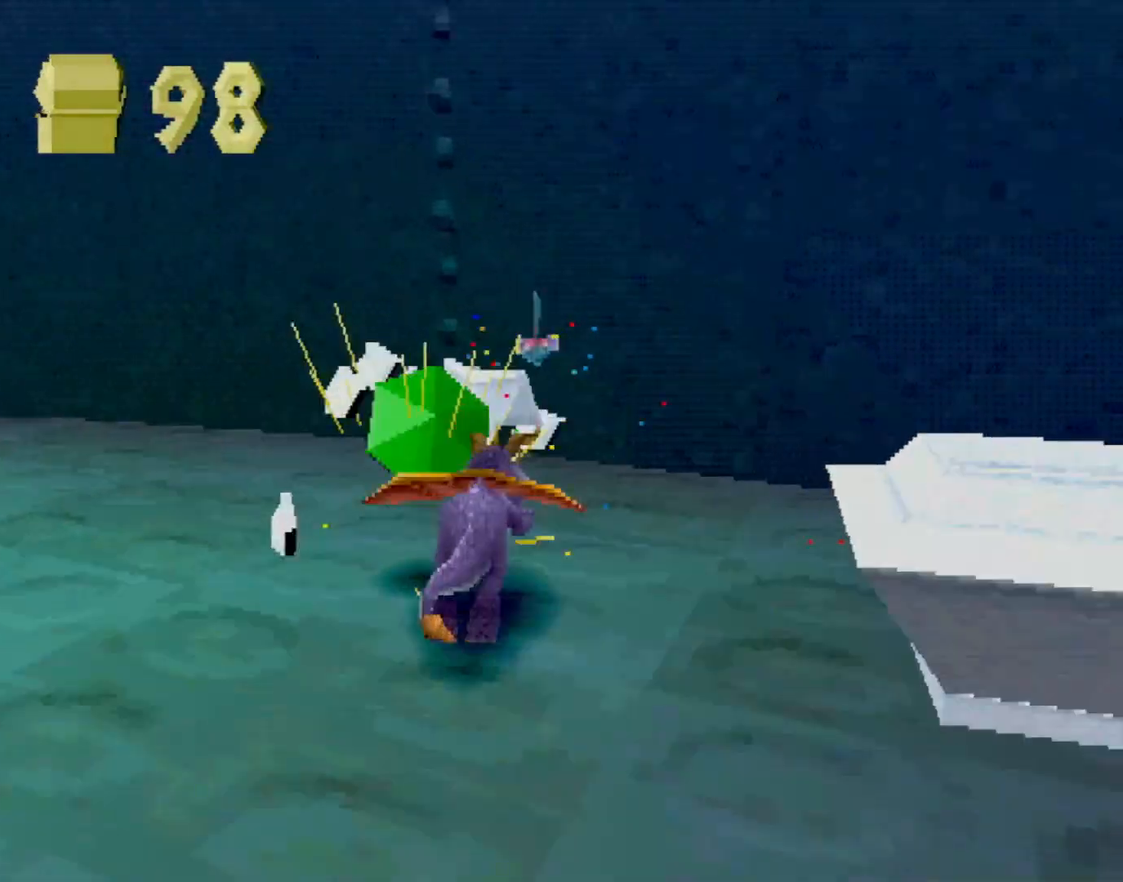
{"buttons": ["SQUARE"], "left_stick": "right", "events": [[17, "CROSS", "up"], [67, "left_stick", "down-right"], [334, "L2", "up"], [334, "SQUARE", "down"], [417, "left_stick", "right"]]}
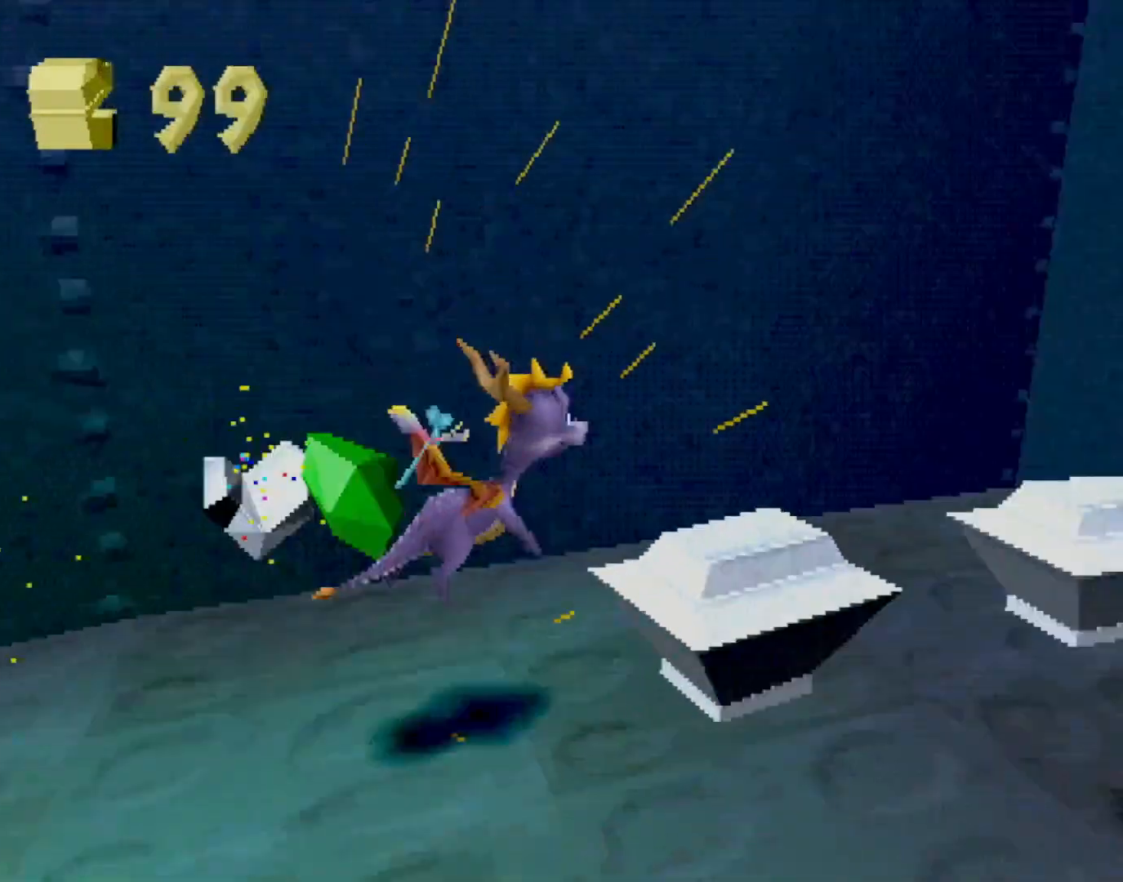
{"buttons": ["SQUARE"], "left_stick": "up-left", "events": [[234, "left_stick", "up-right"], [367, "CIRCLE", "down"], [367, "SQUARE", "up"], [401, "left_stick", "up-left"], [417, "CIRCLE", "up"], [417, "SQUARE", "down"]]}
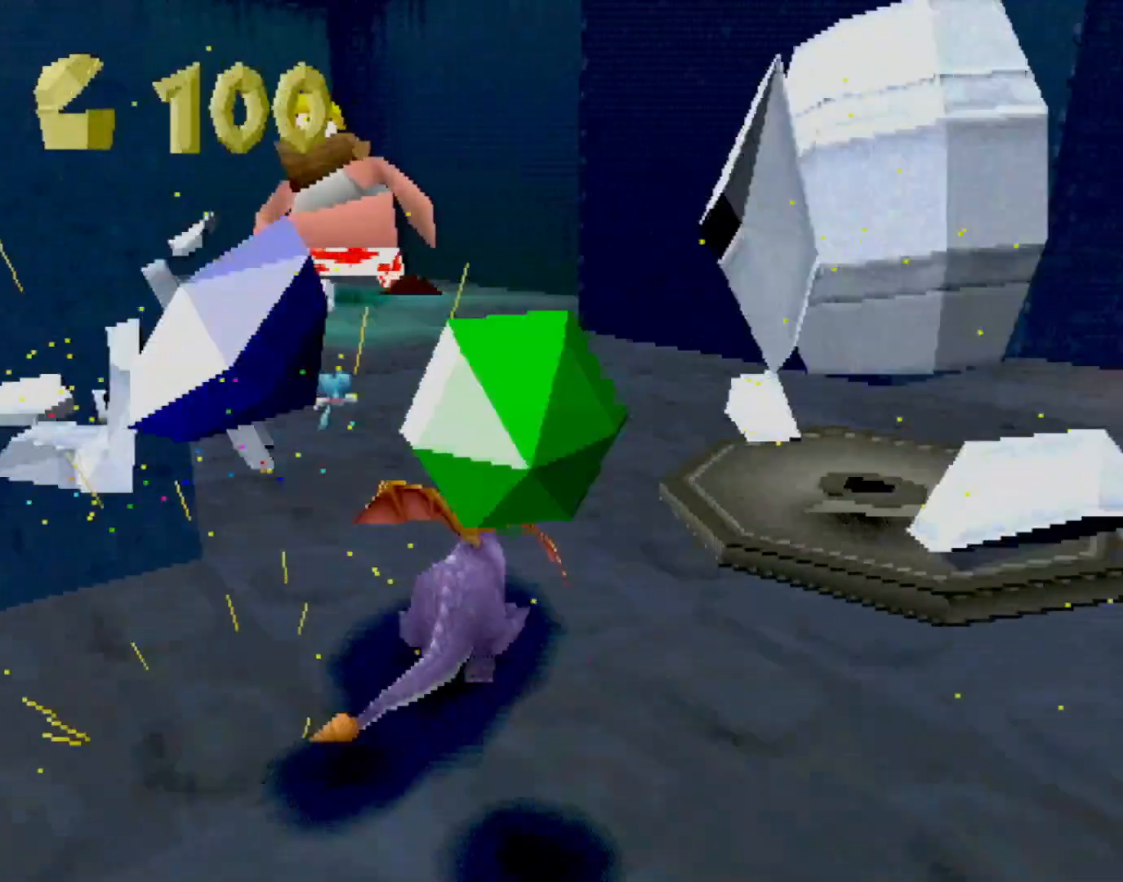
{"buttons": ["SQUARE"], "left_stick": "right", "events": [[150, "left_stick", "center"], [350, "left_stick", "right"]]}
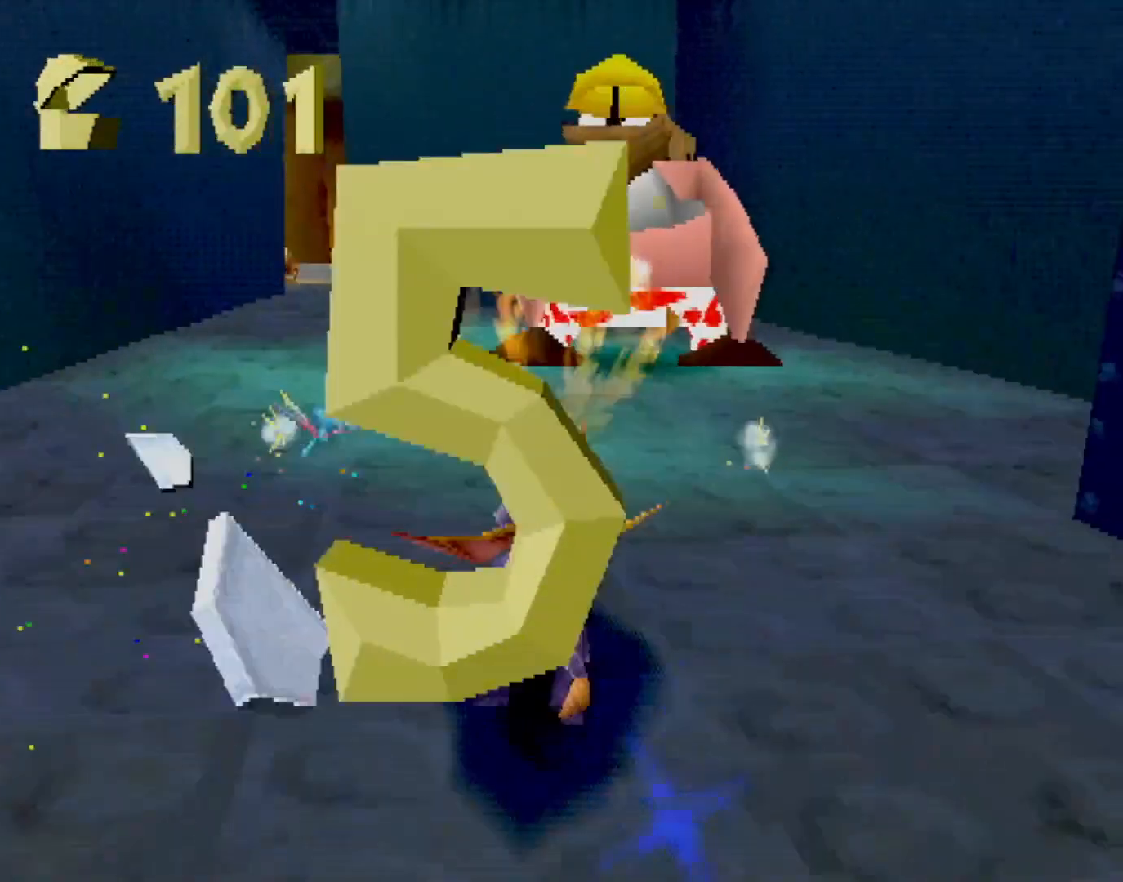
{"buttons": [], "left_stick": "up-right", "events": [[100, "left_stick", "up"], [133, "SQUARE", "up"], [200, "CROSS", "down"], [267, "CROSS", "up"], [300, "CIRCLE", "down"], [400, "CIRCLE", "up"], [434, "left_stick", "up-right"]]}